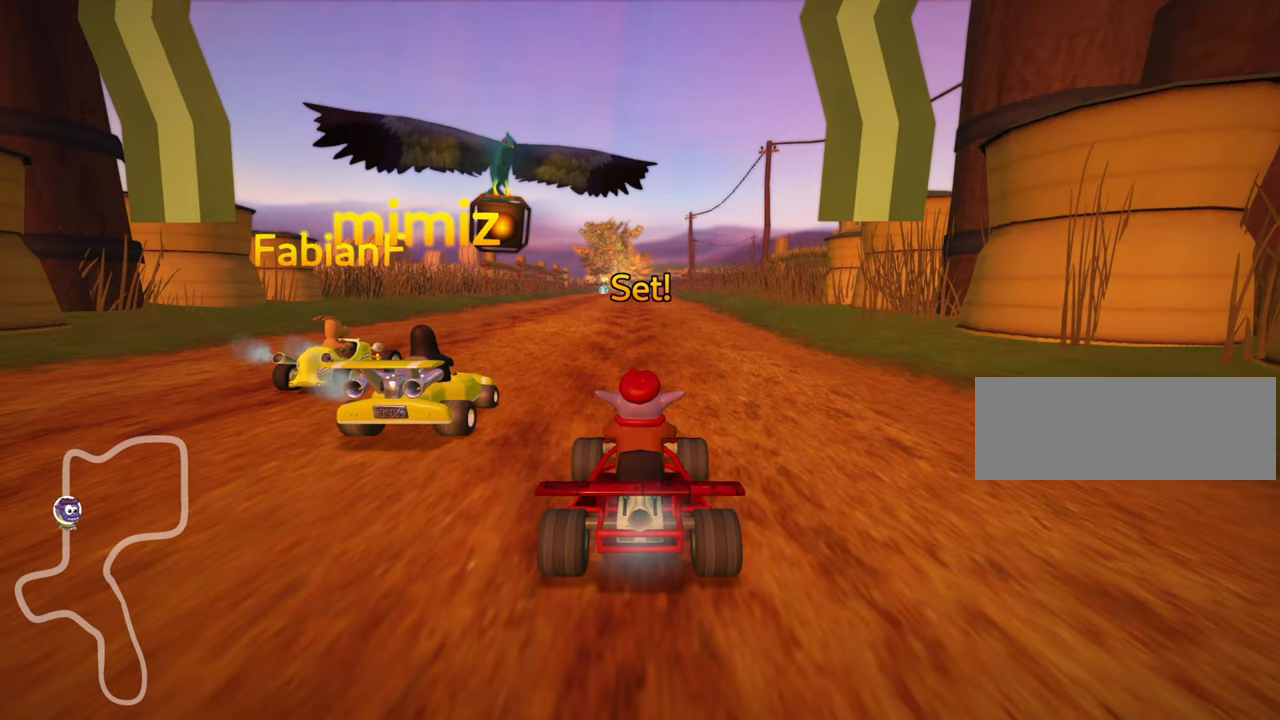
Gameplay with keyboard; each line is a JSON object with the keys held at the frame after it. "events" lists presses ("down") and releases ("up") of "down", "fire", "left", "look", "nitro", "right", "skid" and "up" between this image and that frame as [ms after this image, input, new state], when the widget could be followed in between. No other keys are recorded. Mouse input is not recorded. Key names are as the overlay labels them; some are game actions (e.g. jump) rather than physical keys. Not read: other_keys.
{"keys": ["right", "up"], "events": [[233, "right", "down"]]}
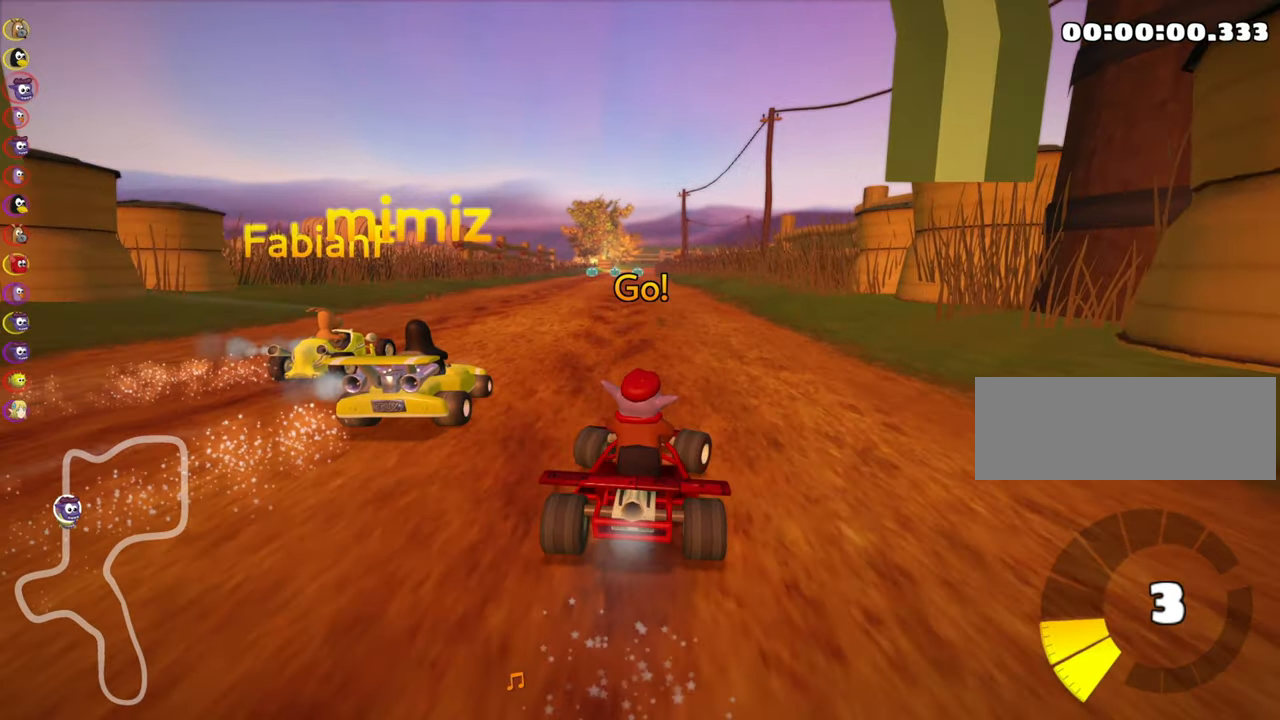
{"keys": ["right", "skid", "up"], "events": [[16, "right", "up"], [66, "skid", "down"], [100, "left", "down"], [200, "left", "up"], [283, "right", "down"]]}
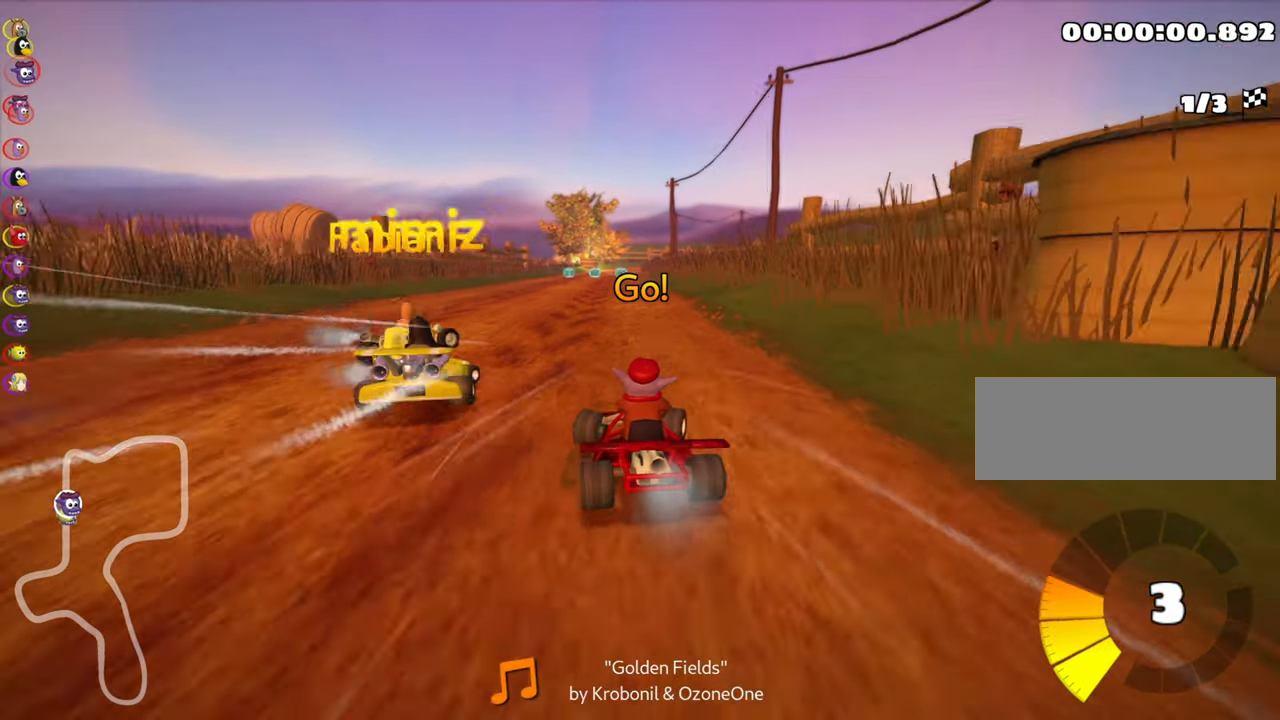
{"keys": ["right", "skid", "up"], "events": []}
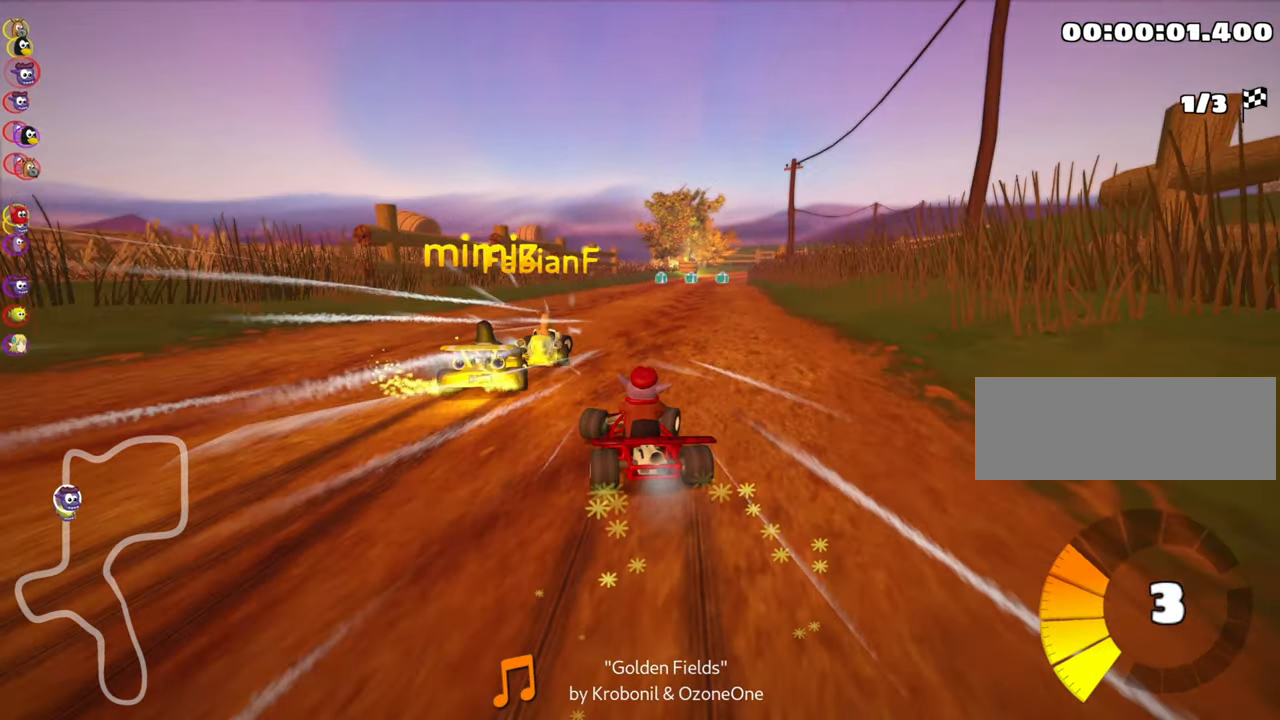
{"keys": ["right", "up"], "events": [[266, "skid", "up"]]}
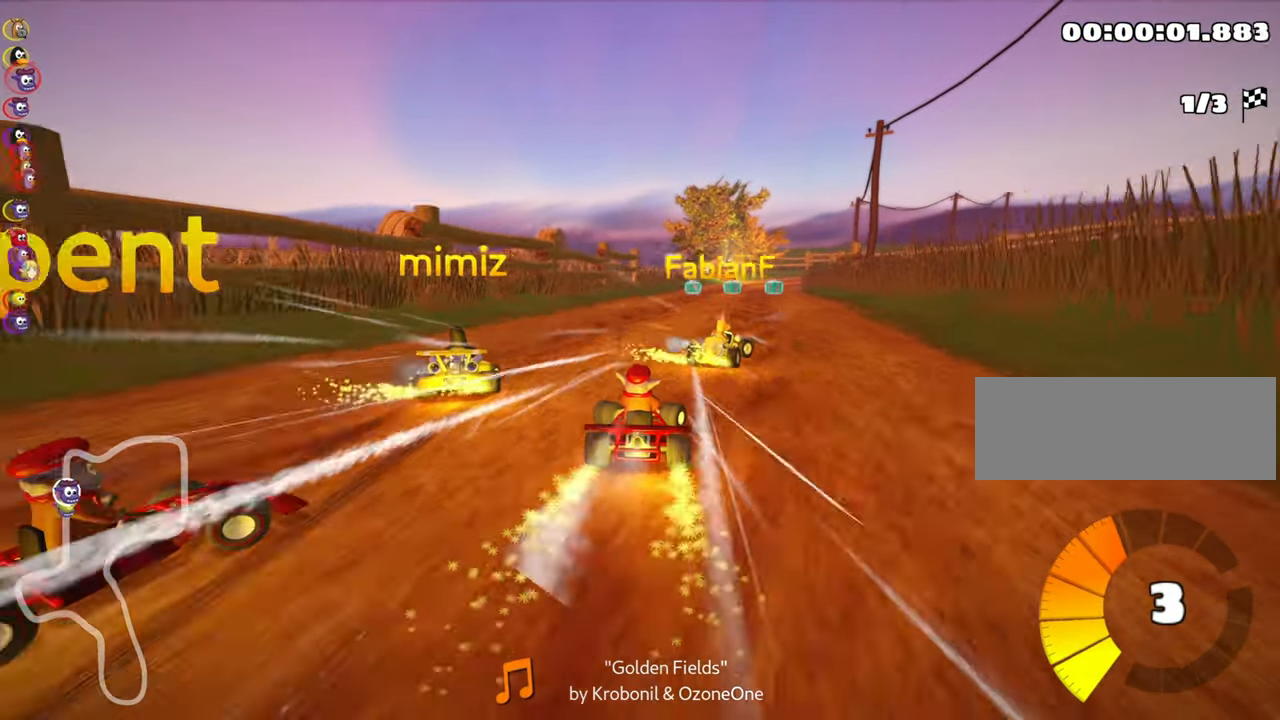
{"keys": ["up"], "events": [[83, "right", "up"]]}
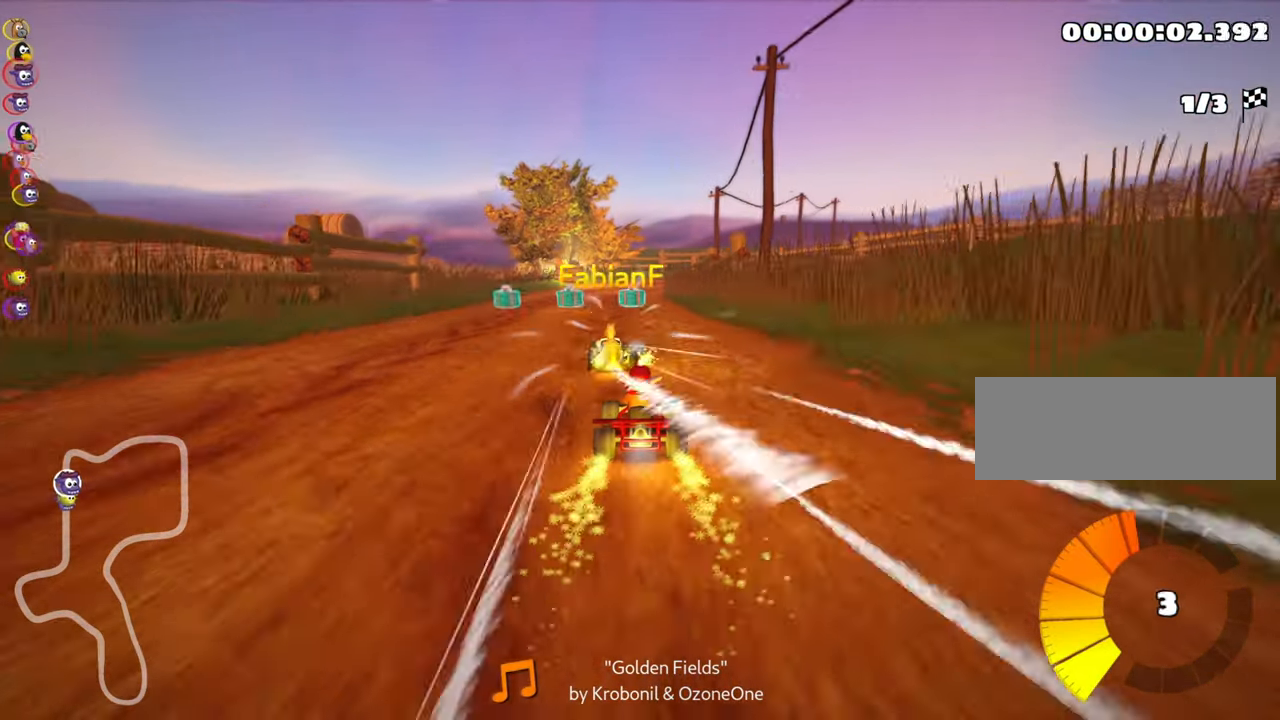
{"keys": ["right", "skid", "up"], "events": [[33, "left", "down"], [283, "left", "up"], [483, "right", "down"], [483, "skid", "down"]]}
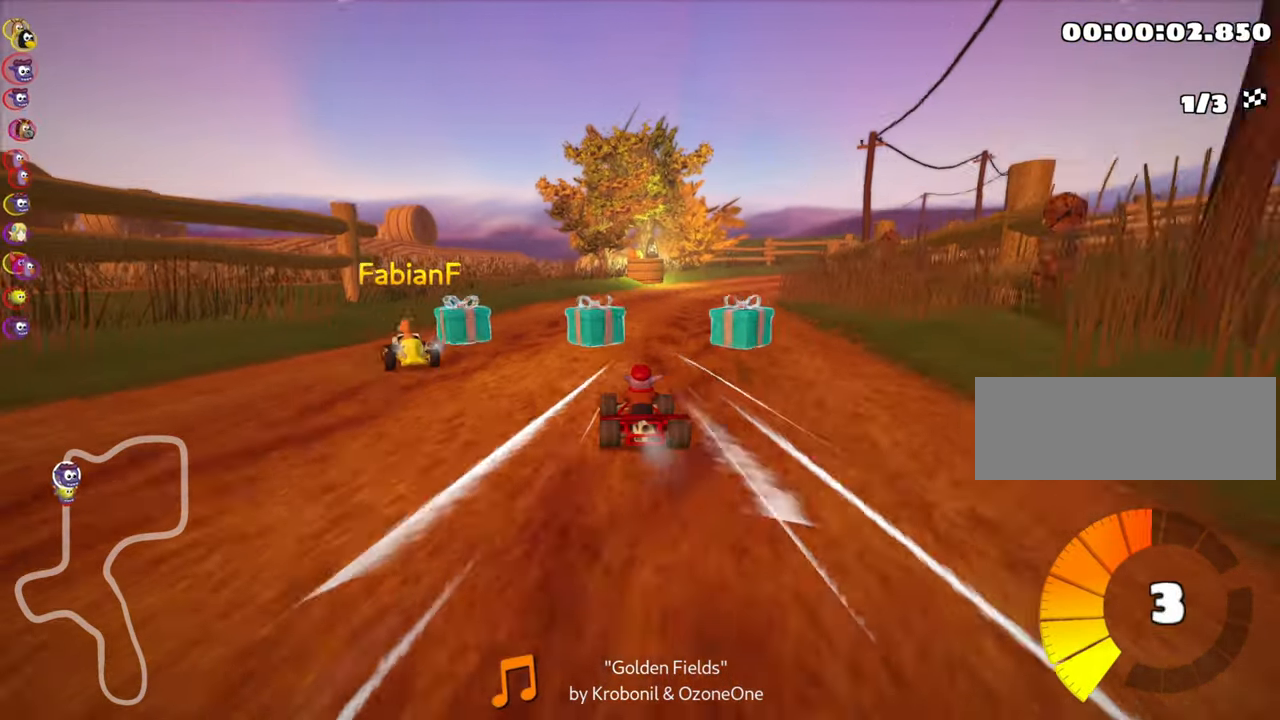
{"keys": ["right", "skid", "up"], "events": []}
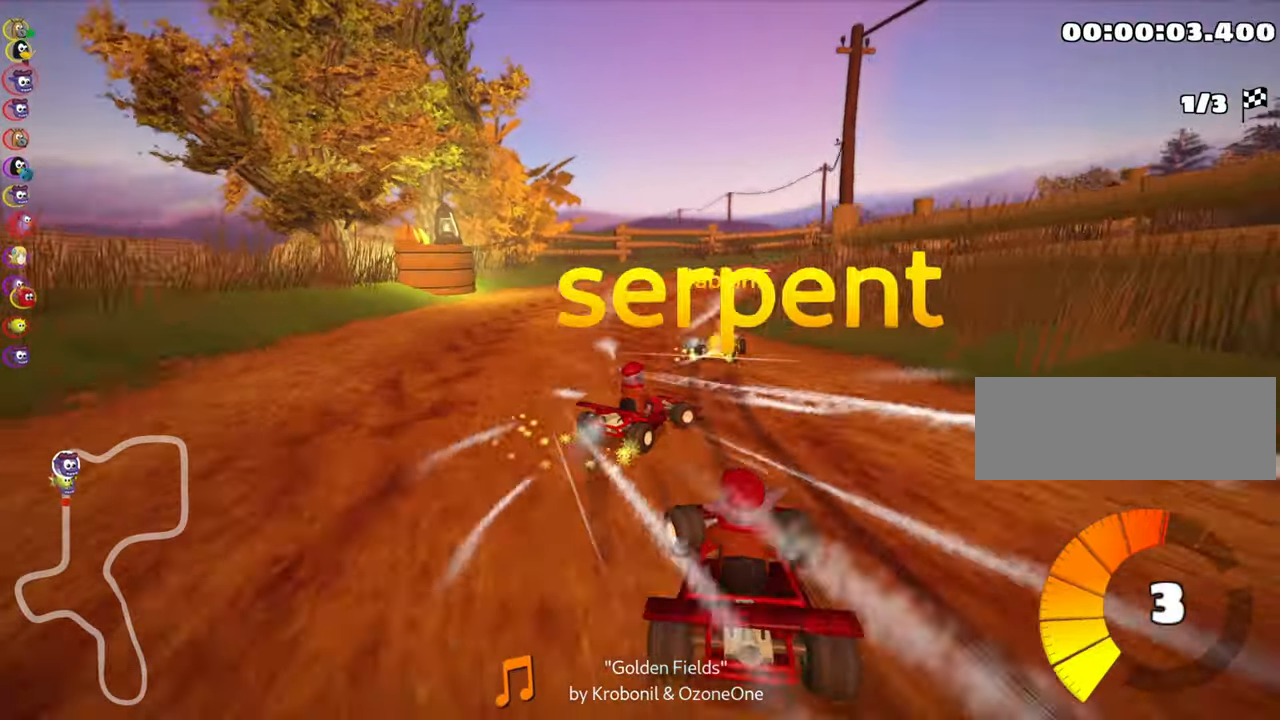
{"keys": ["right", "up"], "events": [[500, "skid", "up"]]}
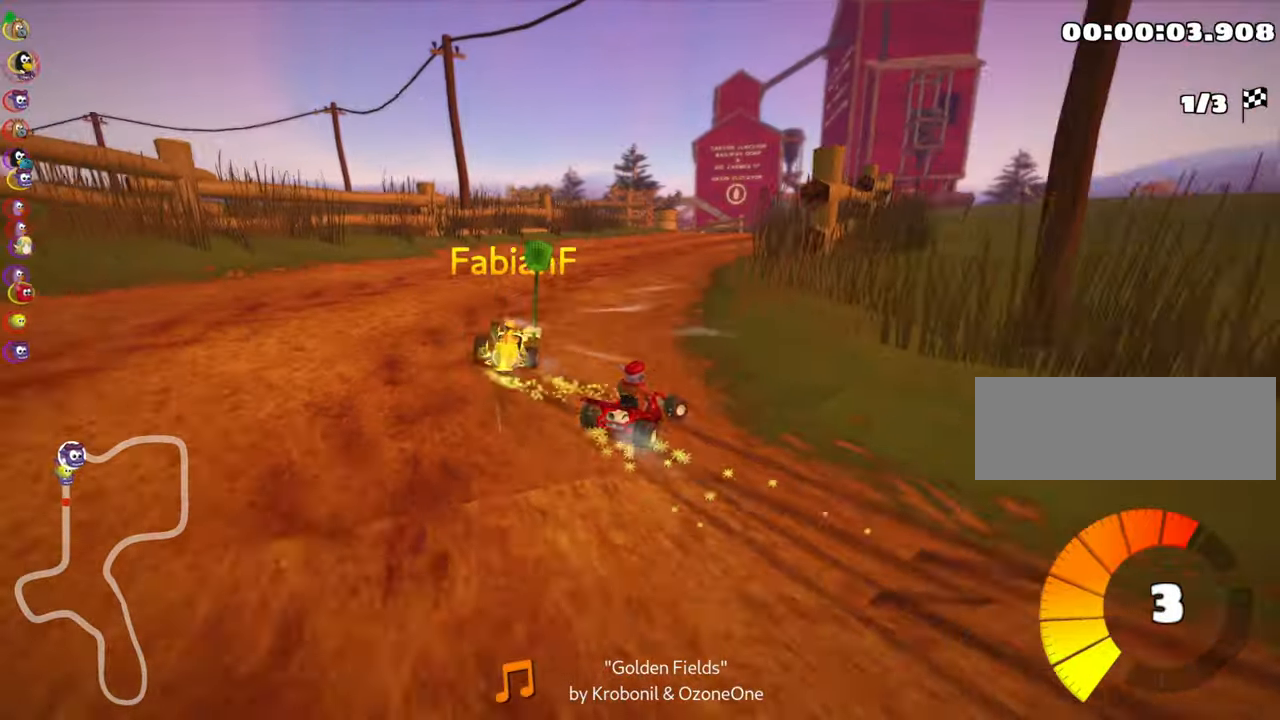
{"keys": ["up"], "events": [[67, "right", "up"]]}
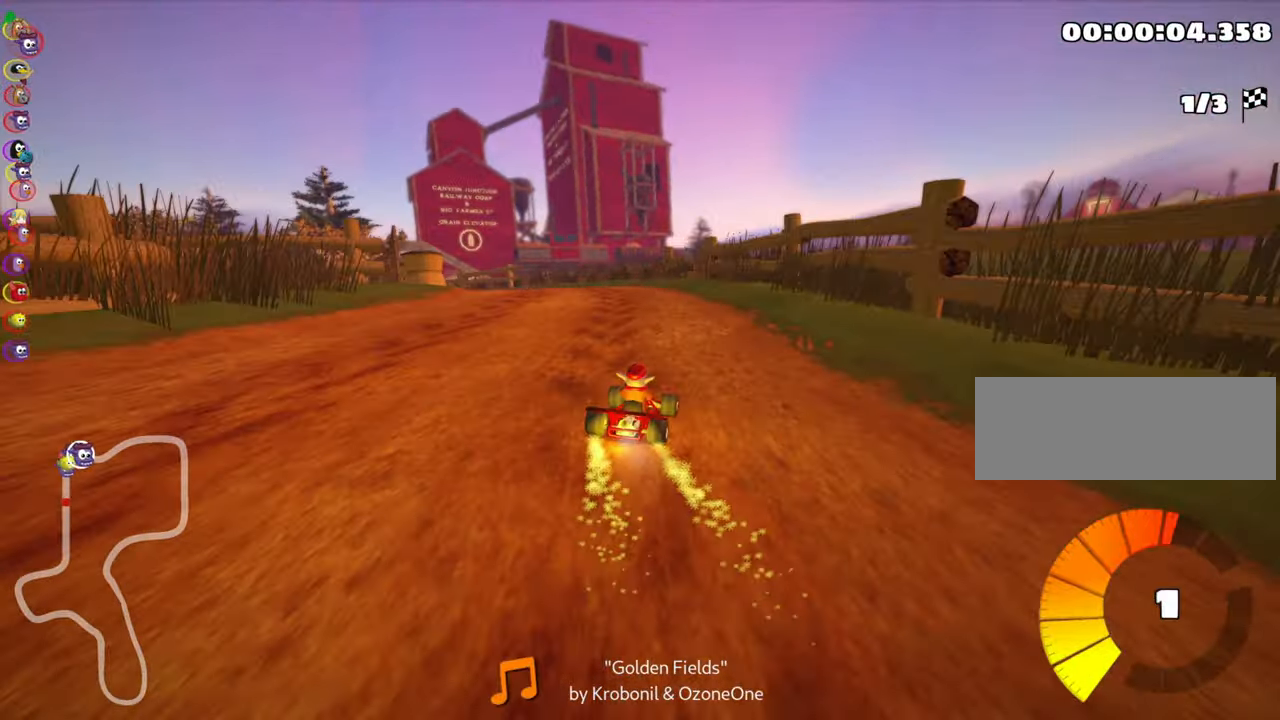
{"keys": ["left", "skid", "up"], "events": [[83, "left", "down"], [117, "skid", "down"]]}
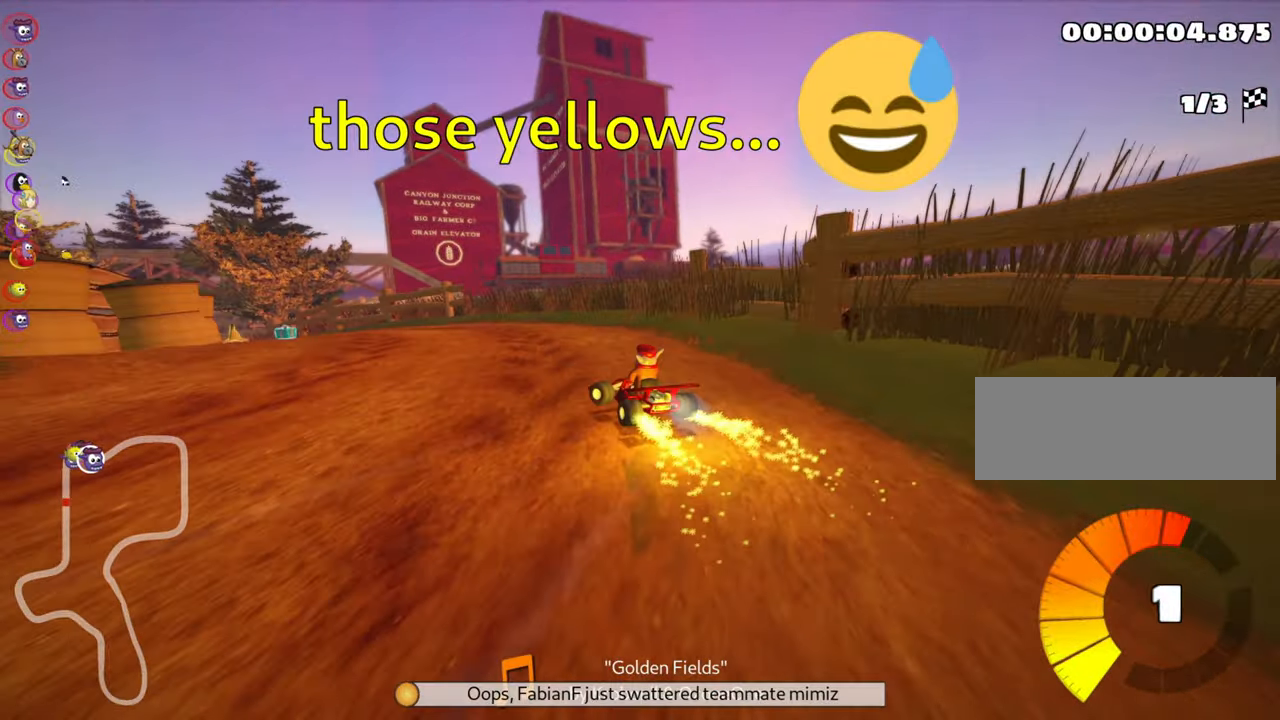
{"keys": ["skid", "up"], "events": [[300, "left", "up"]]}
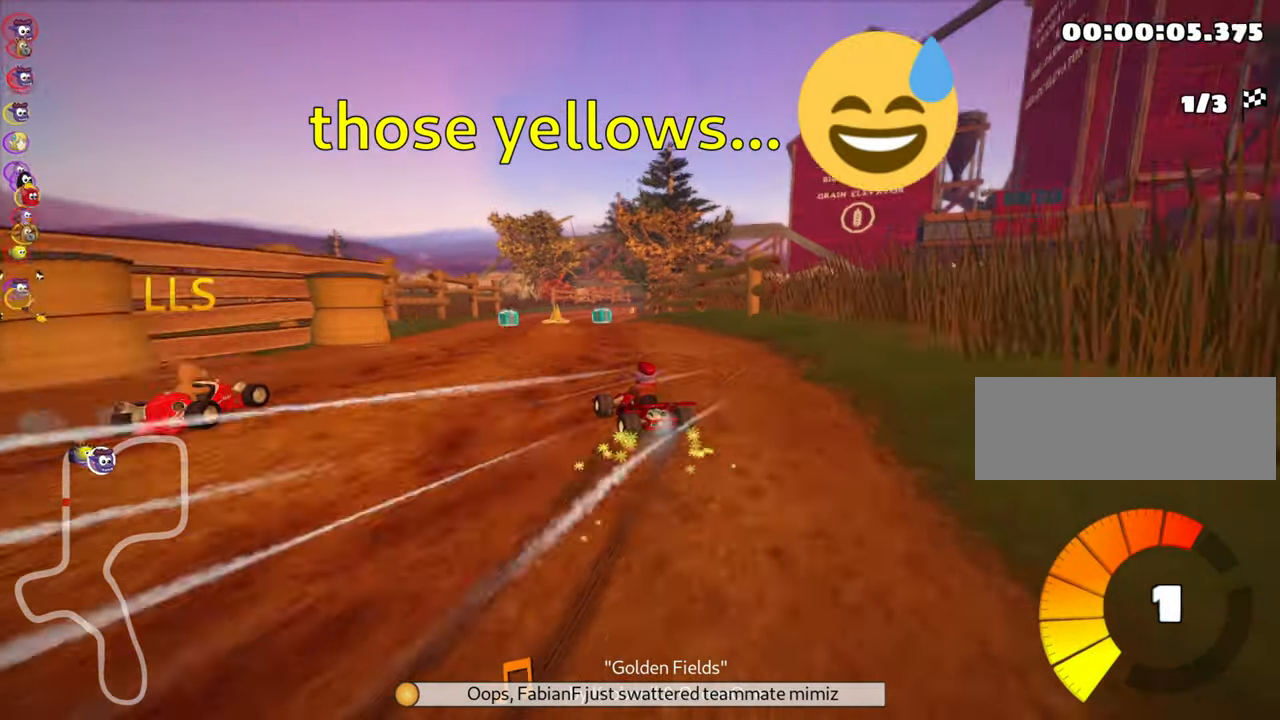
{"keys": ["skid", "up"], "events": [[383, "left", "down"], [500, "left", "up"]]}
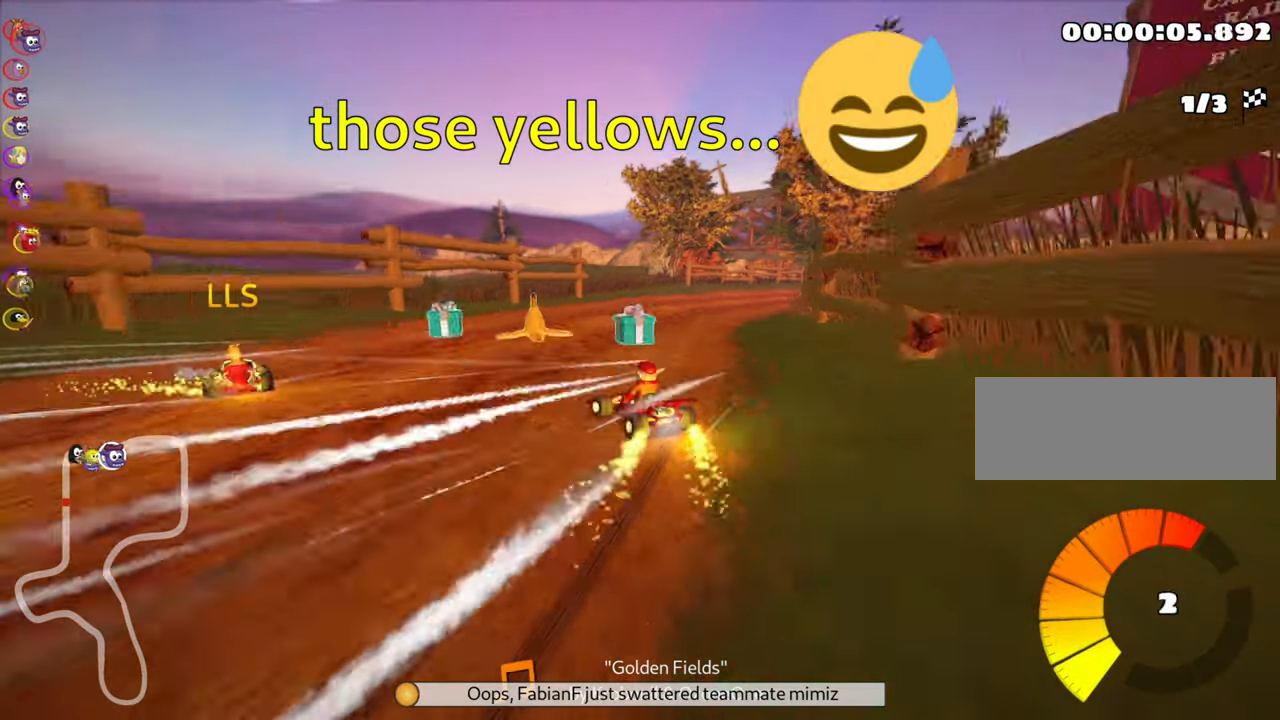
{"keys": ["right", "up"], "events": [[33, "right", "down"], [183, "skid", "up"]]}
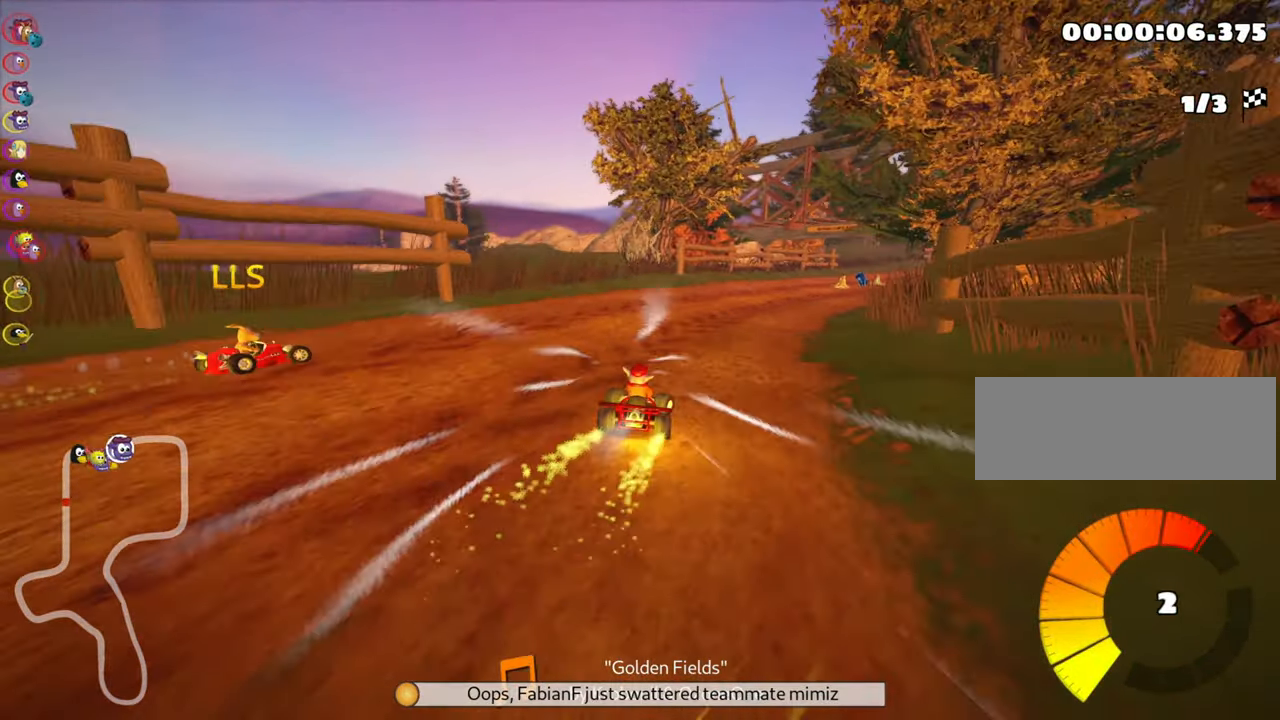
{"keys": ["up"], "events": [[167, "right", "up"]]}
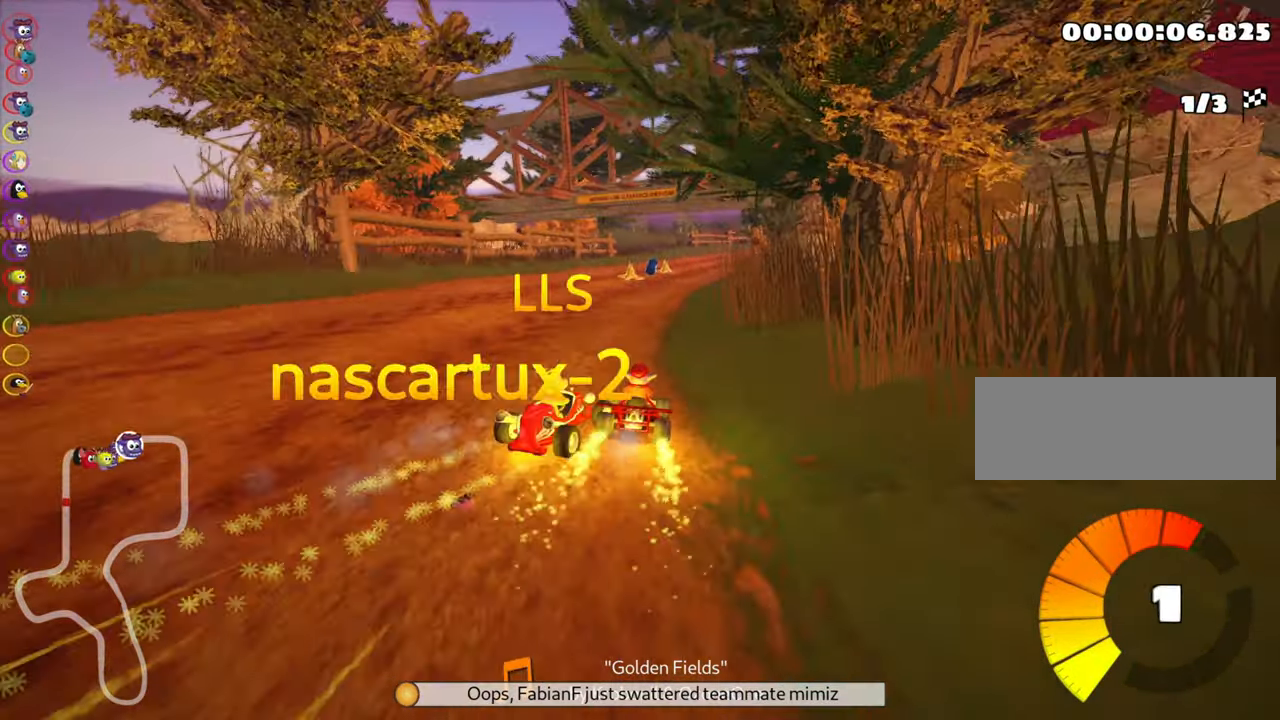
{"keys": ["left", "up"], "events": [[150, "right", "down"], [300, "right", "up"], [433, "left", "down"]]}
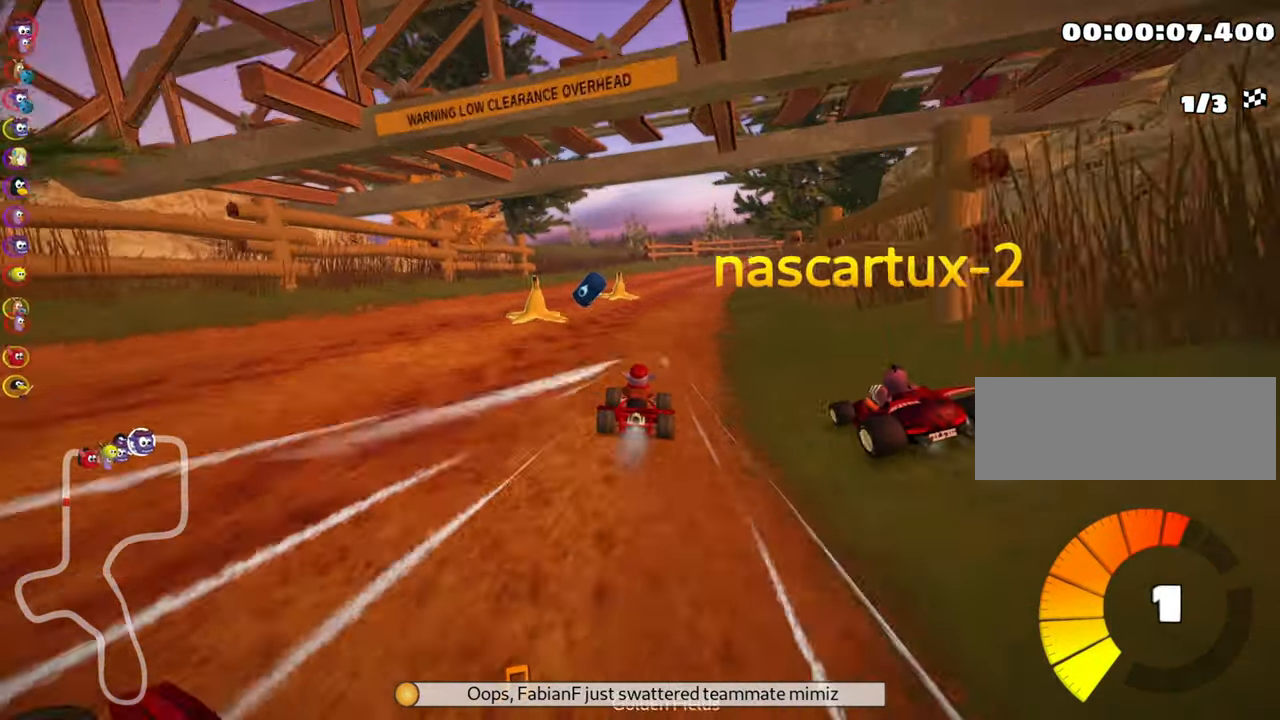
{"keys": ["right", "skid", "up"], "events": [[317, "left", "up"], [317, "skid", "down"], [350, "right", "down"]]}
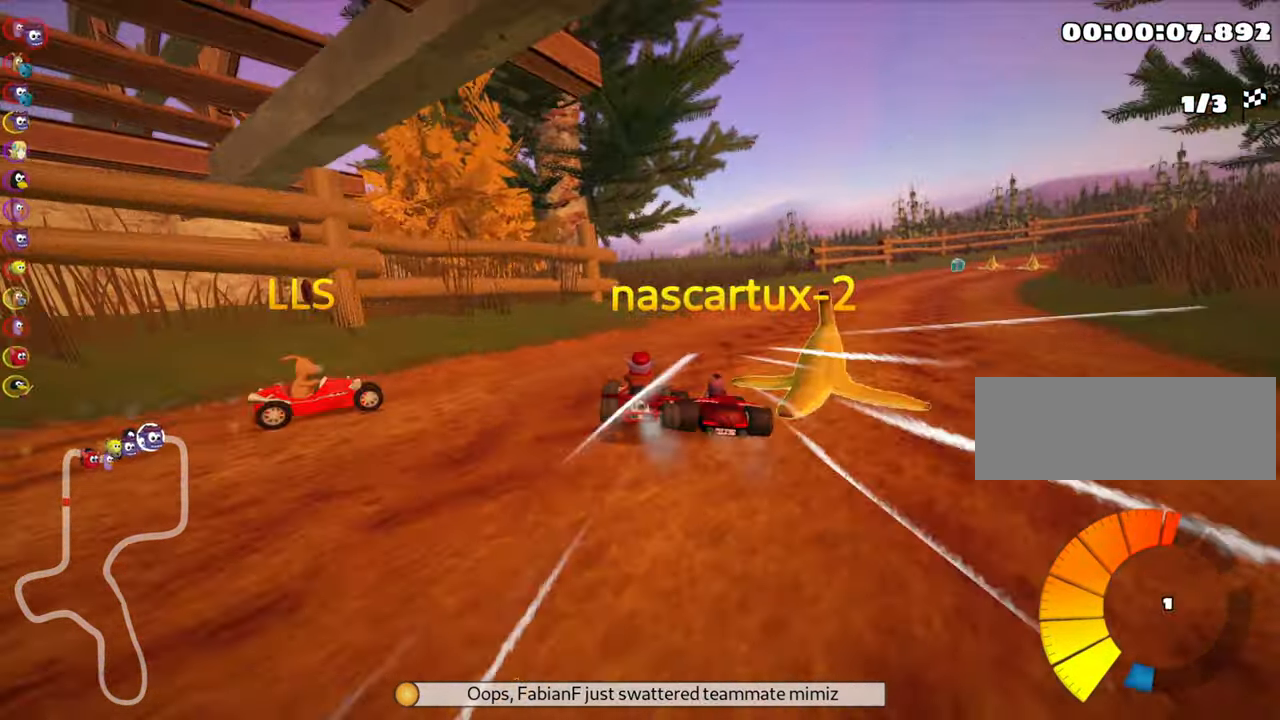
{"keys": ["right", "up"], "events": [[33, "skid", "up"]]}
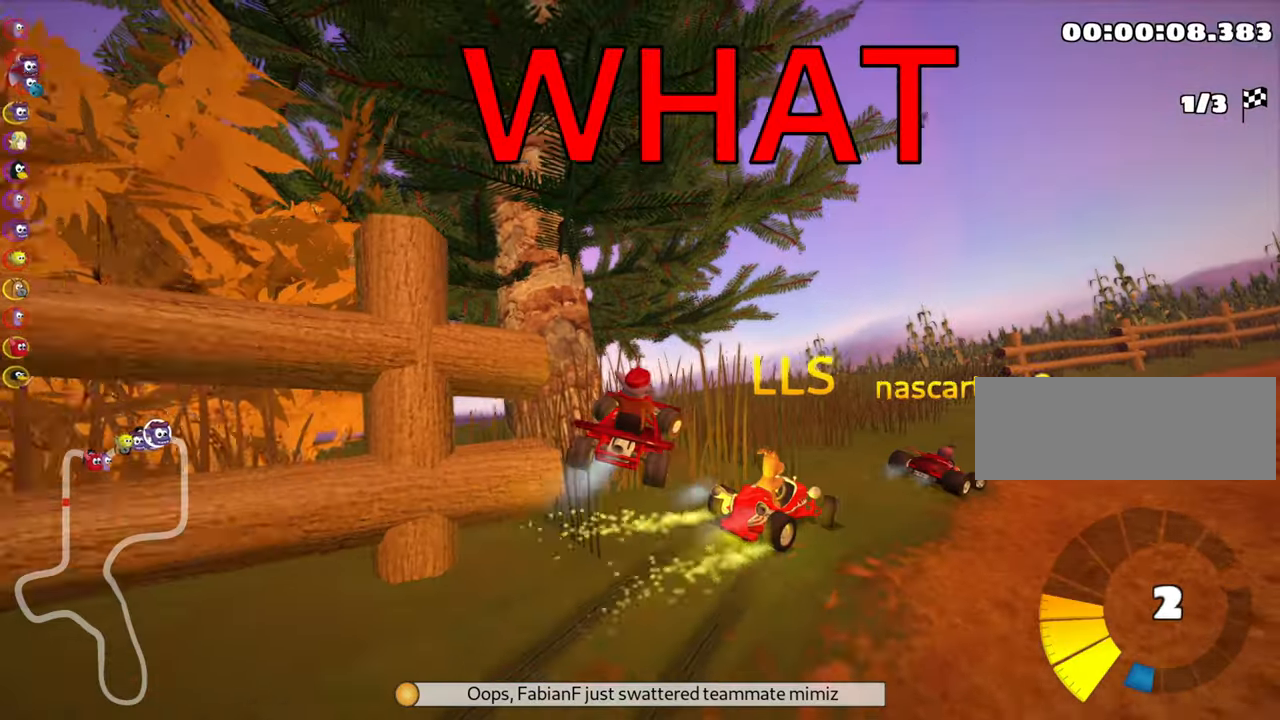
{"keys": ["right", "skid", "up"], "events": [[450, "skid", "down"]]}
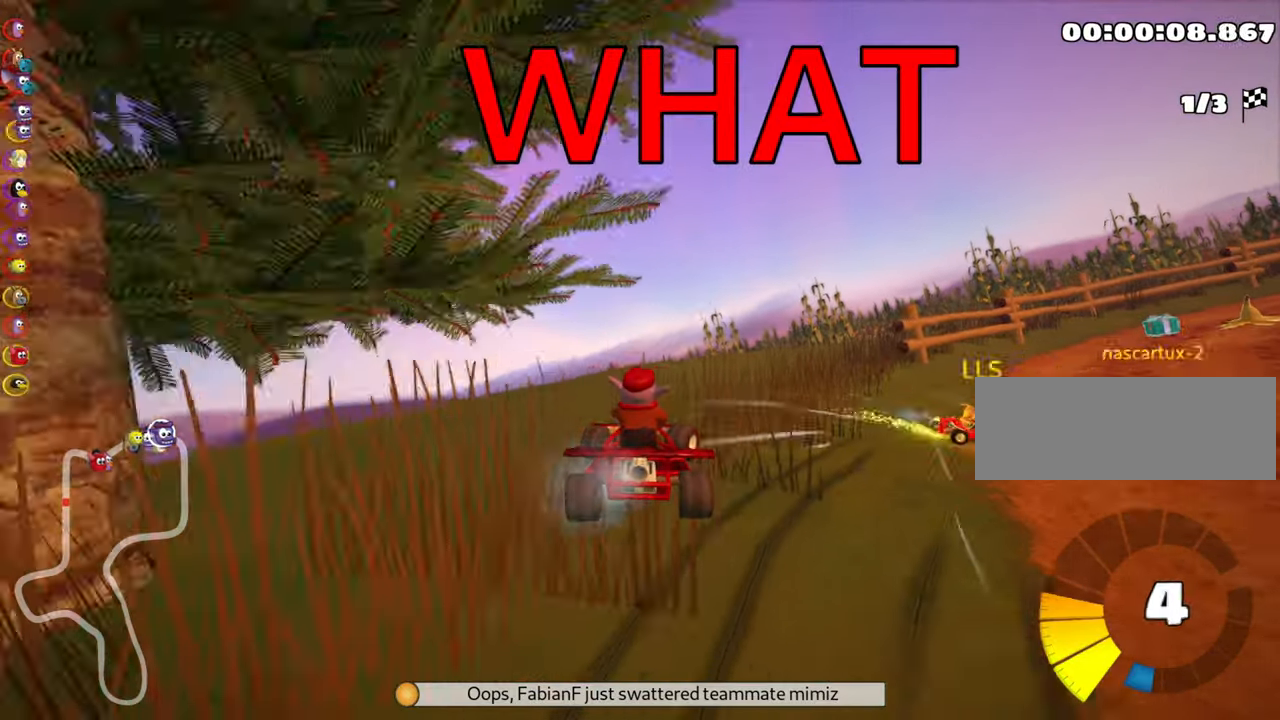
{"keys": ["right", "skid", "up"], "events": []}
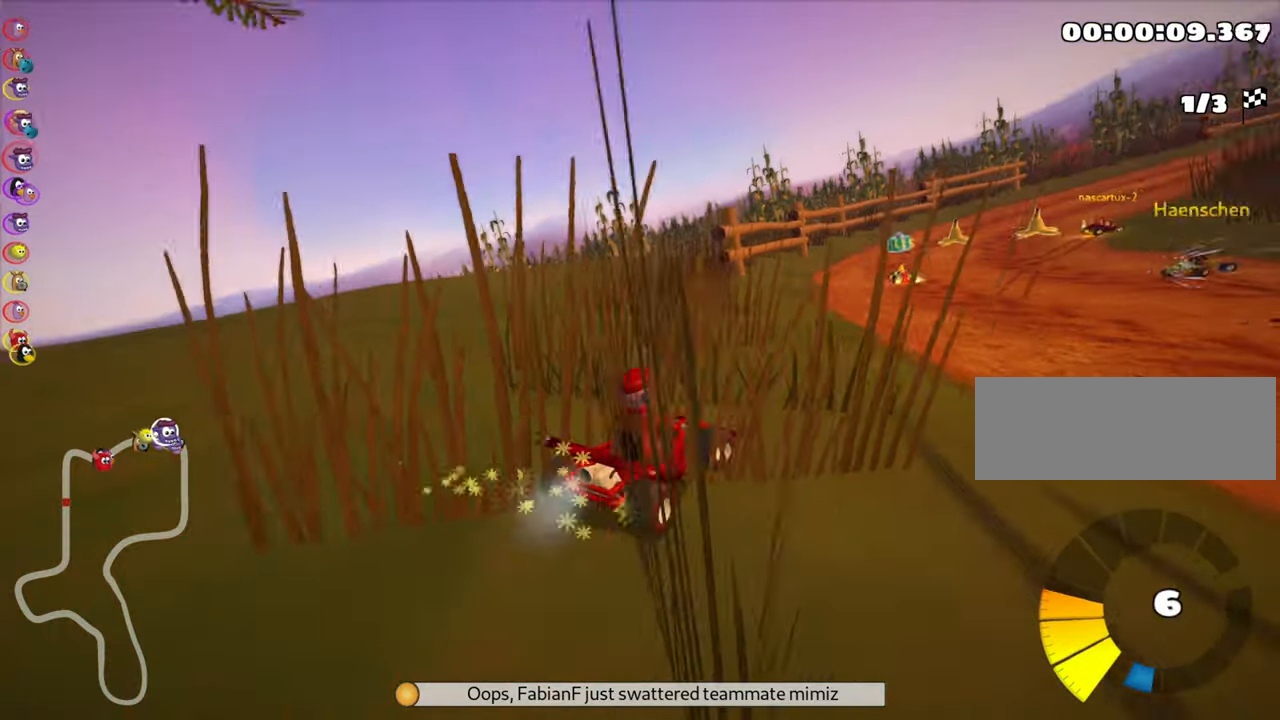
{"keys": ["left", "nitro", "skid", "up"], "events": [[317, "left", "down"], [350, "right", "up"], [467, "nitro", "down"]]}
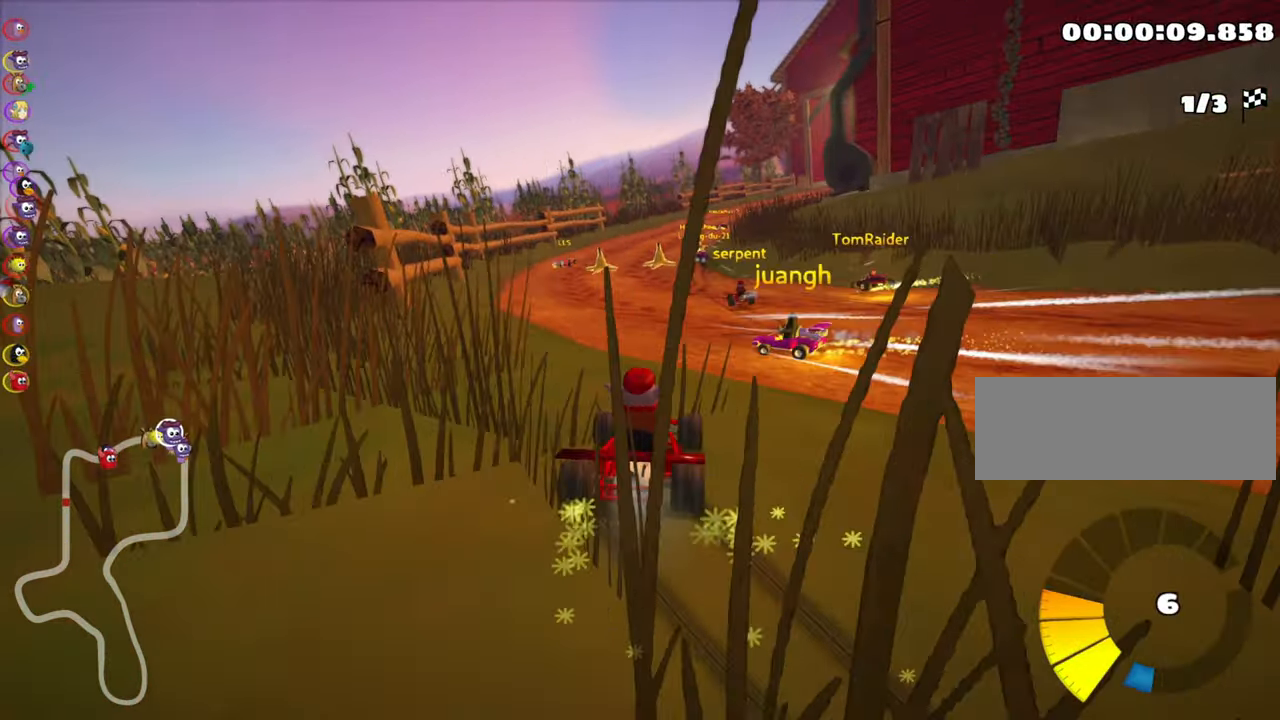
{"keys": ["left", "skid", "up"], "events": [[150, "nitro", "up"]]}
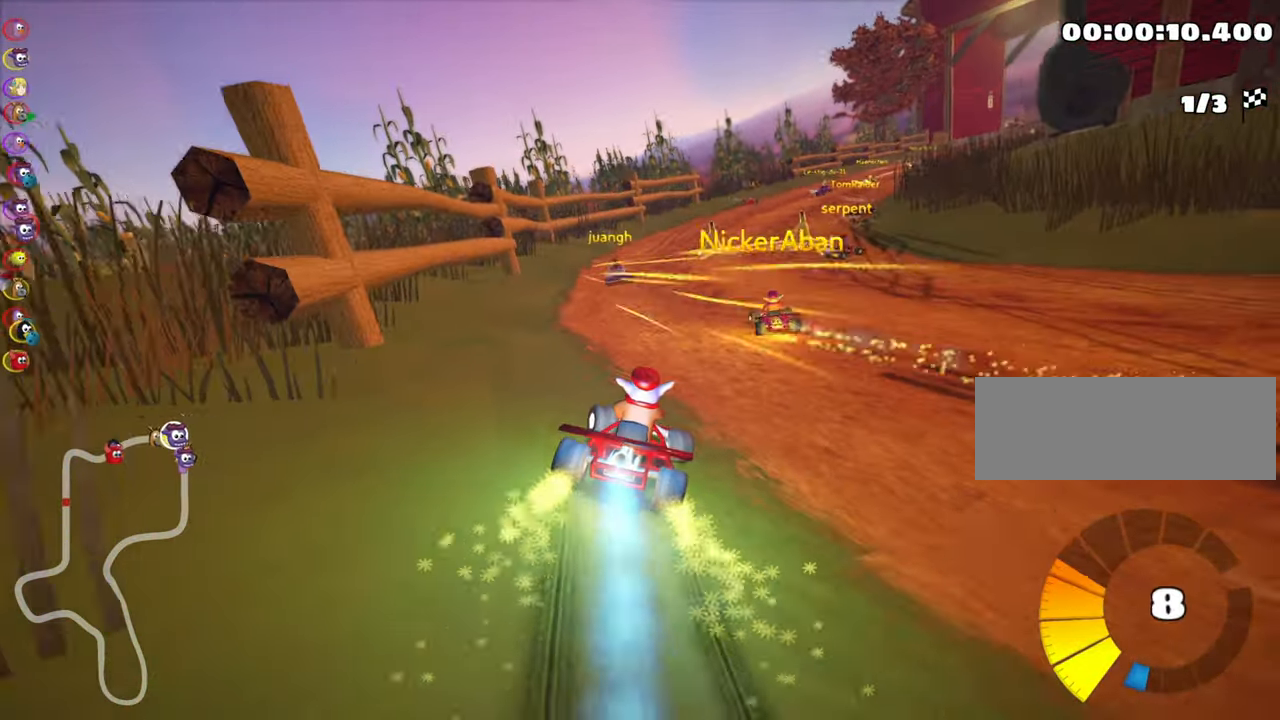
{"keys": ["left", "skid", "up"], "events": []}
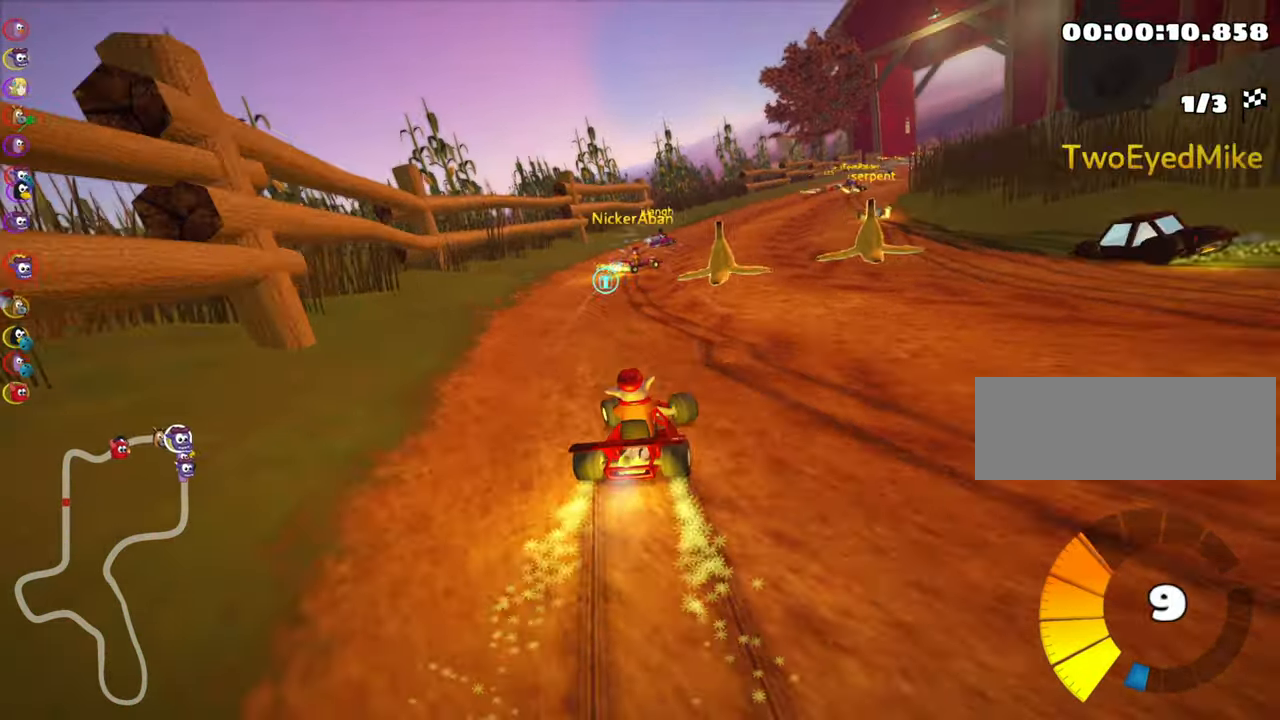
{"keys": ["left", "right", "skid", "up"], "events": [[167, "left", "up"], [217, "right", "down"], [500, "left", "down"]]}
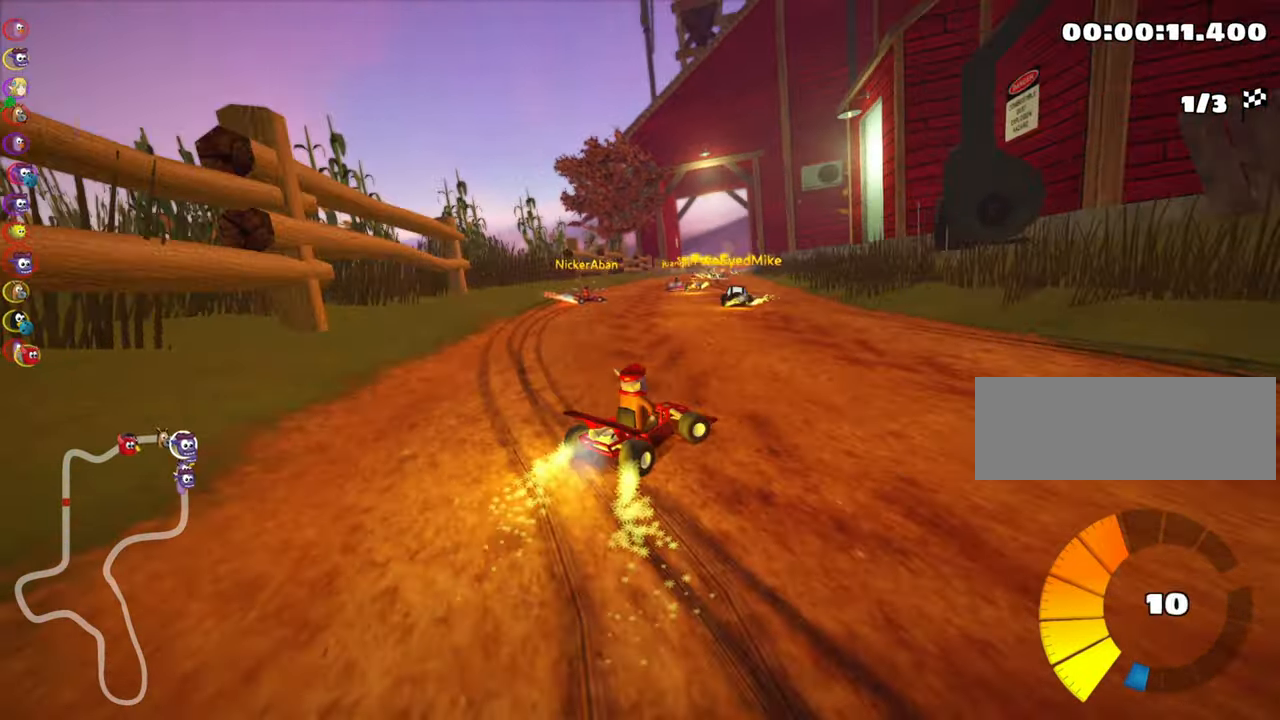
{"keys": ["left", "skid", "up"], "events": [[84, "right", "up"]]}
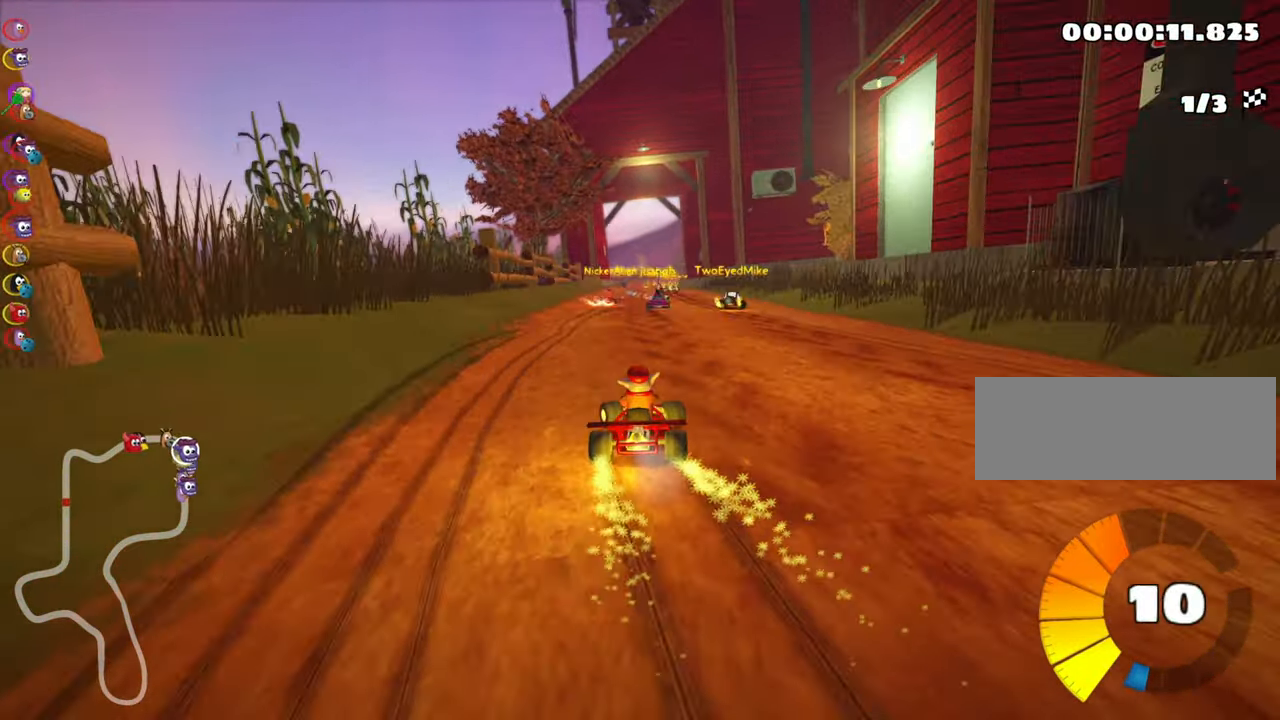
{"keys": ["left", "up"], "events": [[200, "skid", "up"]]}
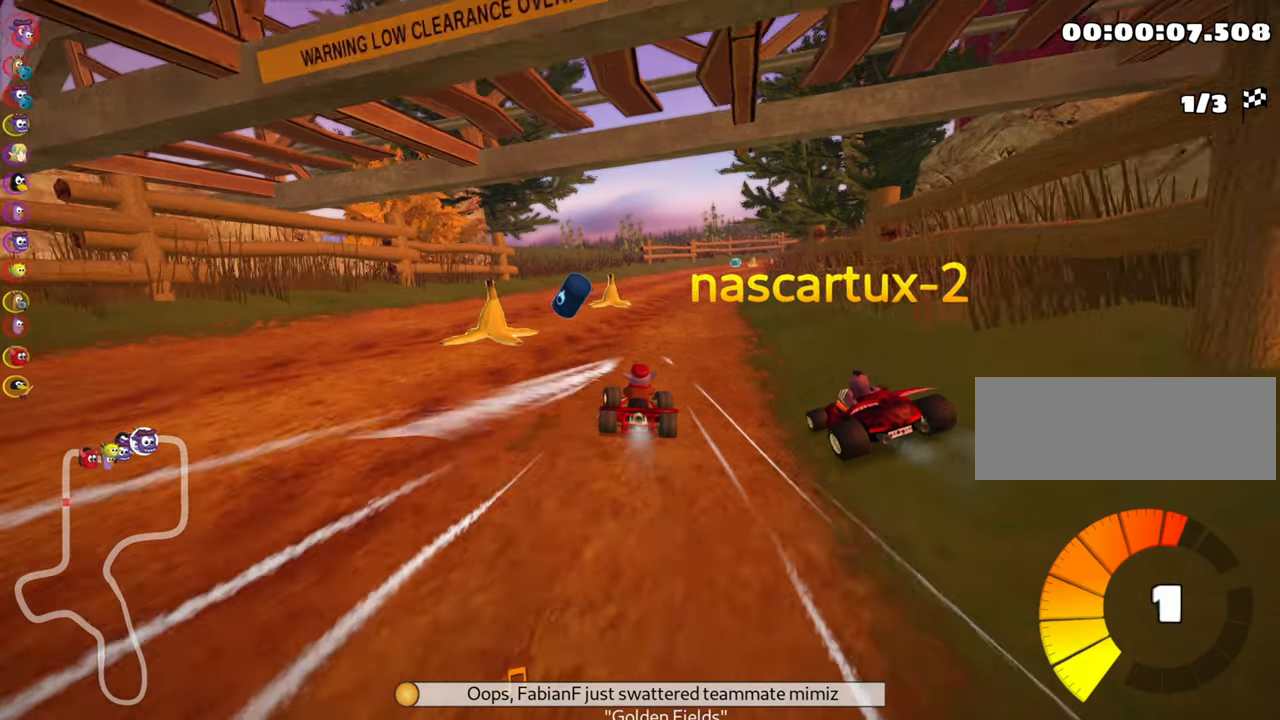
{"keys": ["left", "up"], "events": []}
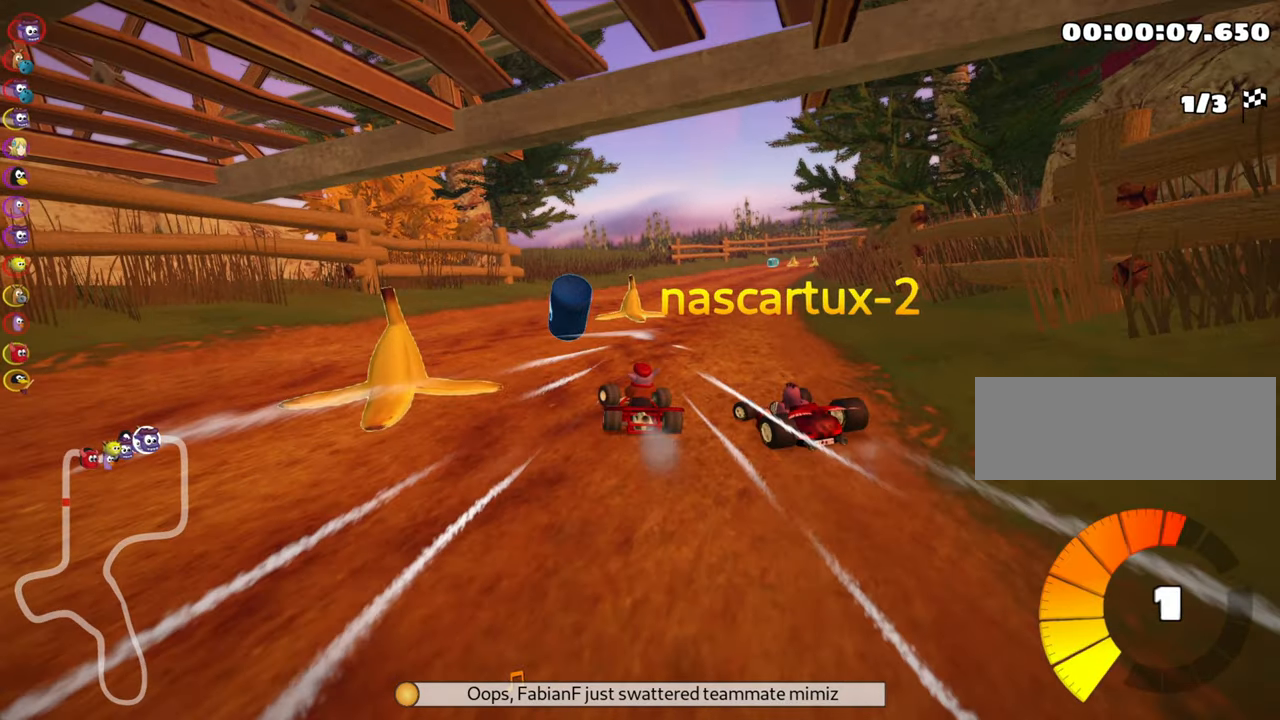
{"keys": ["right", "skid", "up"], "events": [[234, "left", "up"], [234, "skid", "down"], [366, "right", "down"]]}
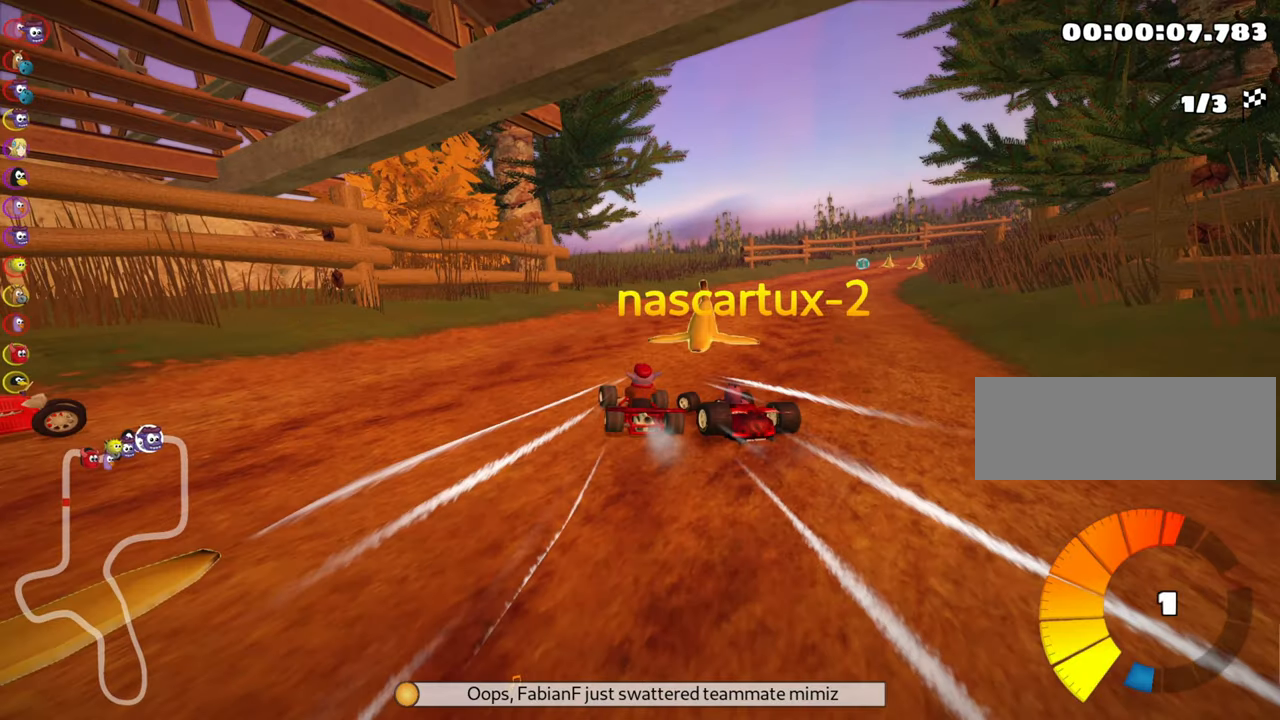
{"keys": ["right", "skid", "up"], "events": []}
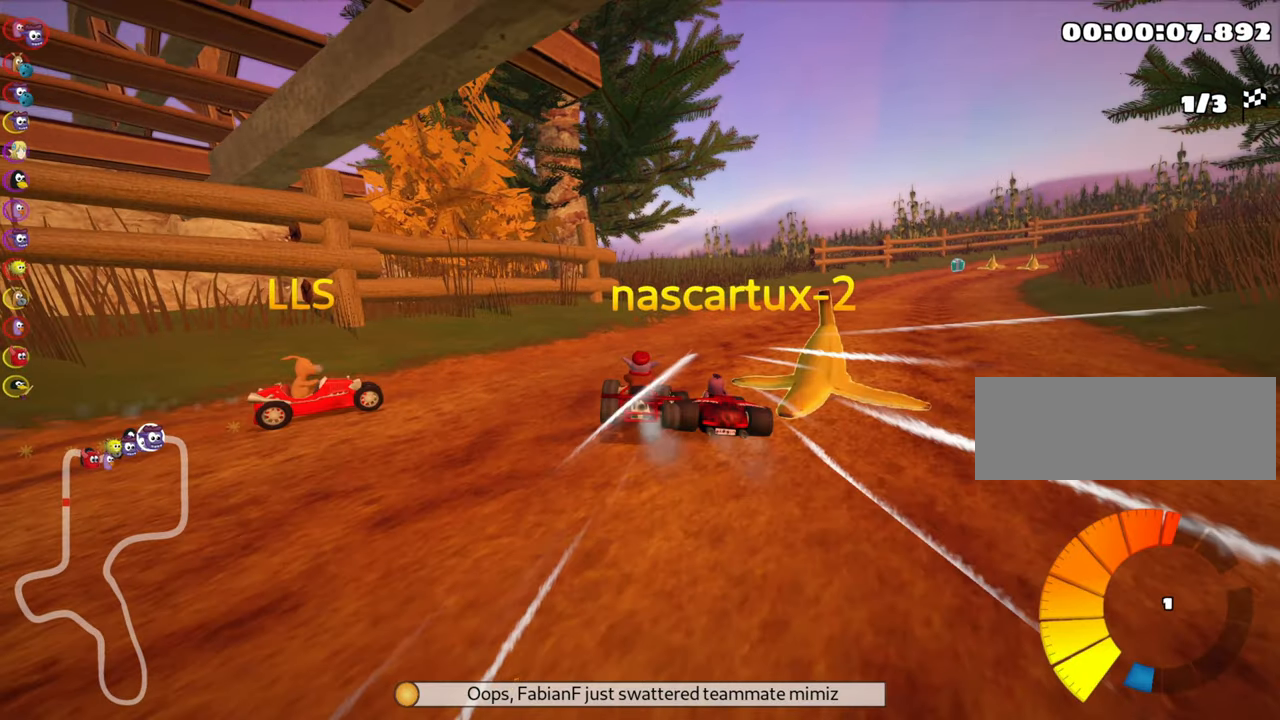
{"keys": ["right", "up"], "events": [[100, "skid", "up"]]}
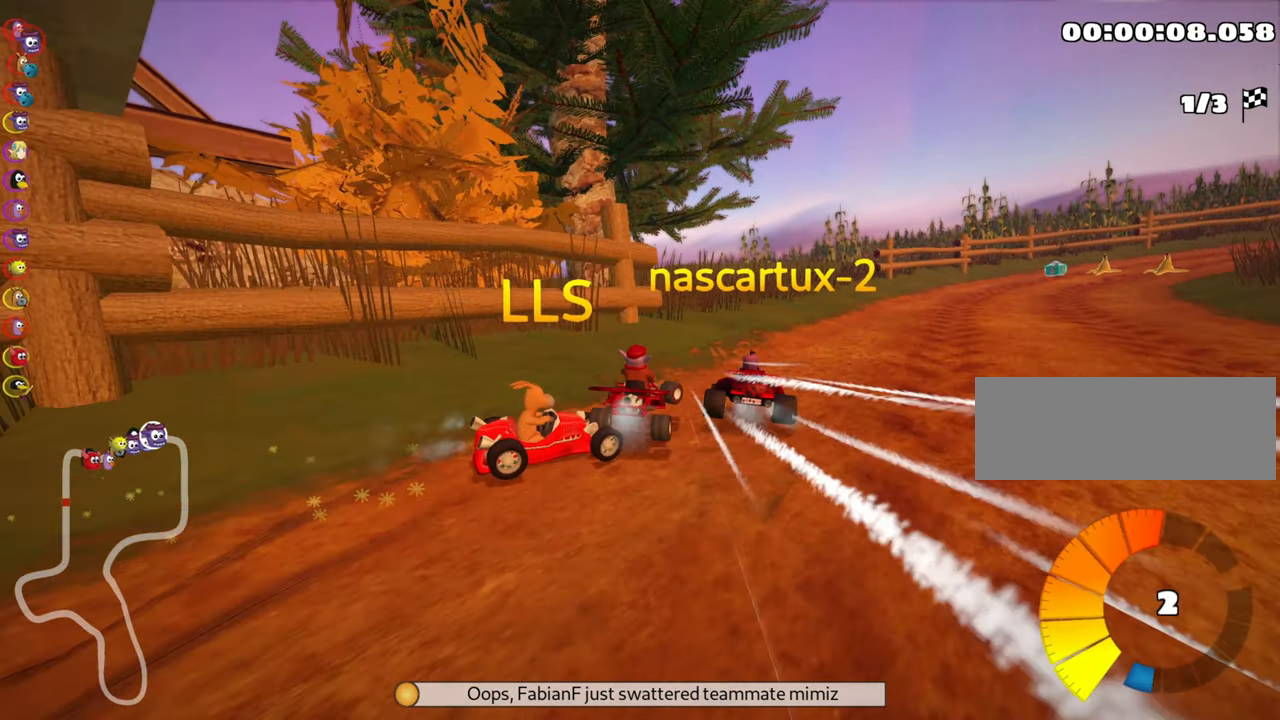
{"keys": ["right", "up"], "events": []}